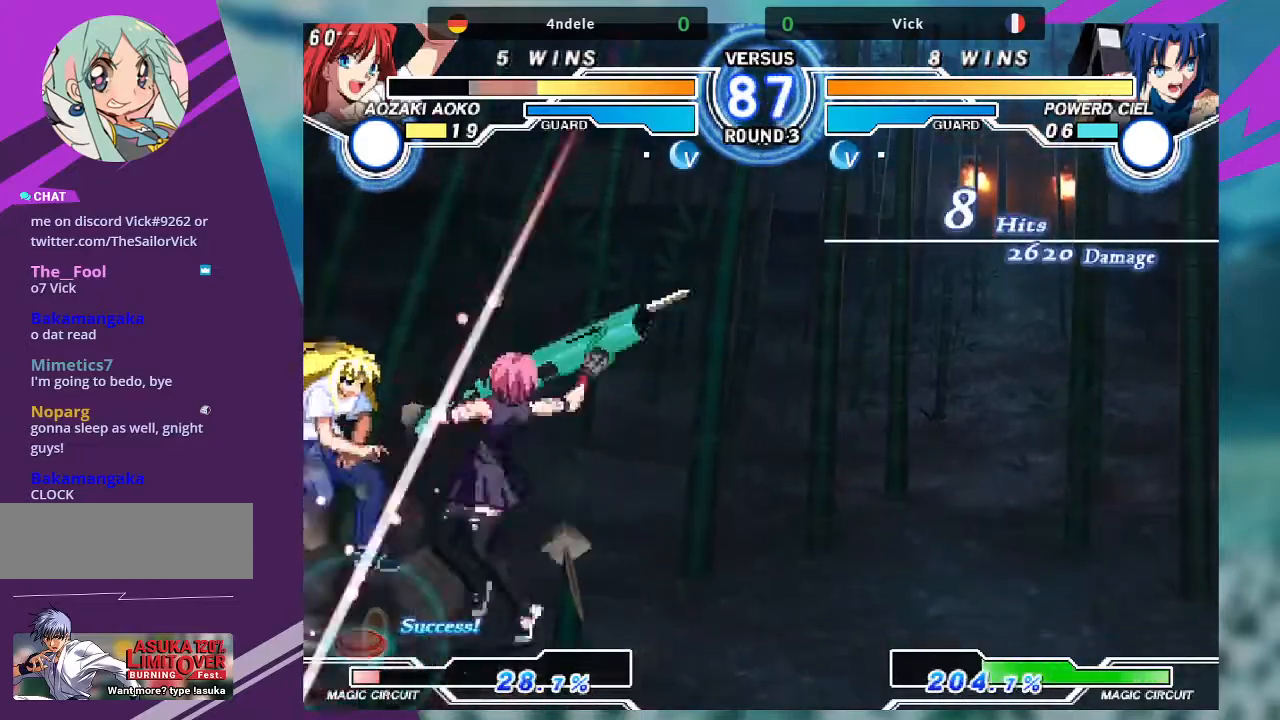
Gameplay with a controller (arcade stick); each line is a JSON object with the inputs held at the frame after it. "events" lists button and stick changes between this image and that frame as [ms after this image, input, new state], when the widget could be followed in between. Not read: L3 R3.
{"buttons": [], "left_stick": "down-right", "events": [[33, "TRIANGLE", "down"], [133, "TRIANGLE", "up"], [233, "left_stick", "down-right"], [333, "R1", "down"], [433, "R1", "up"]]}
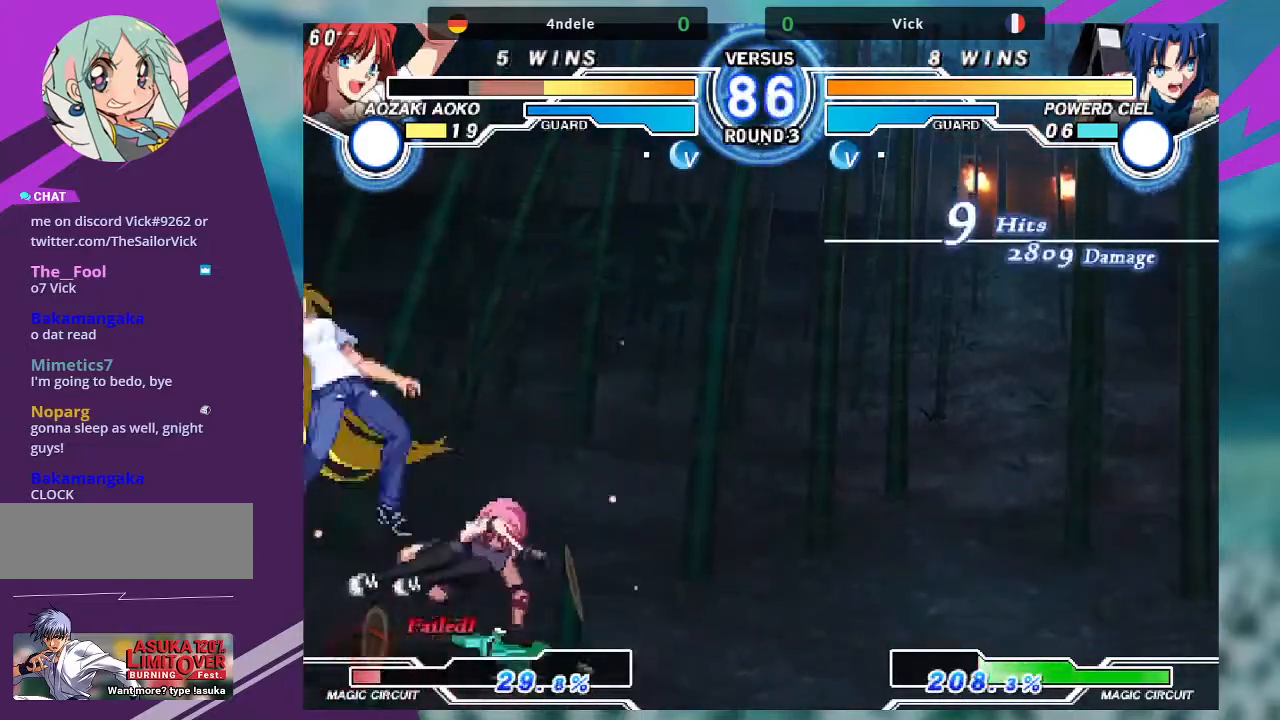
{"buttons": [], "left_stick": "center", "events": [[134, "left_stick", "center"], [167, "R1", "down"], [267, "R1", "up"]]}
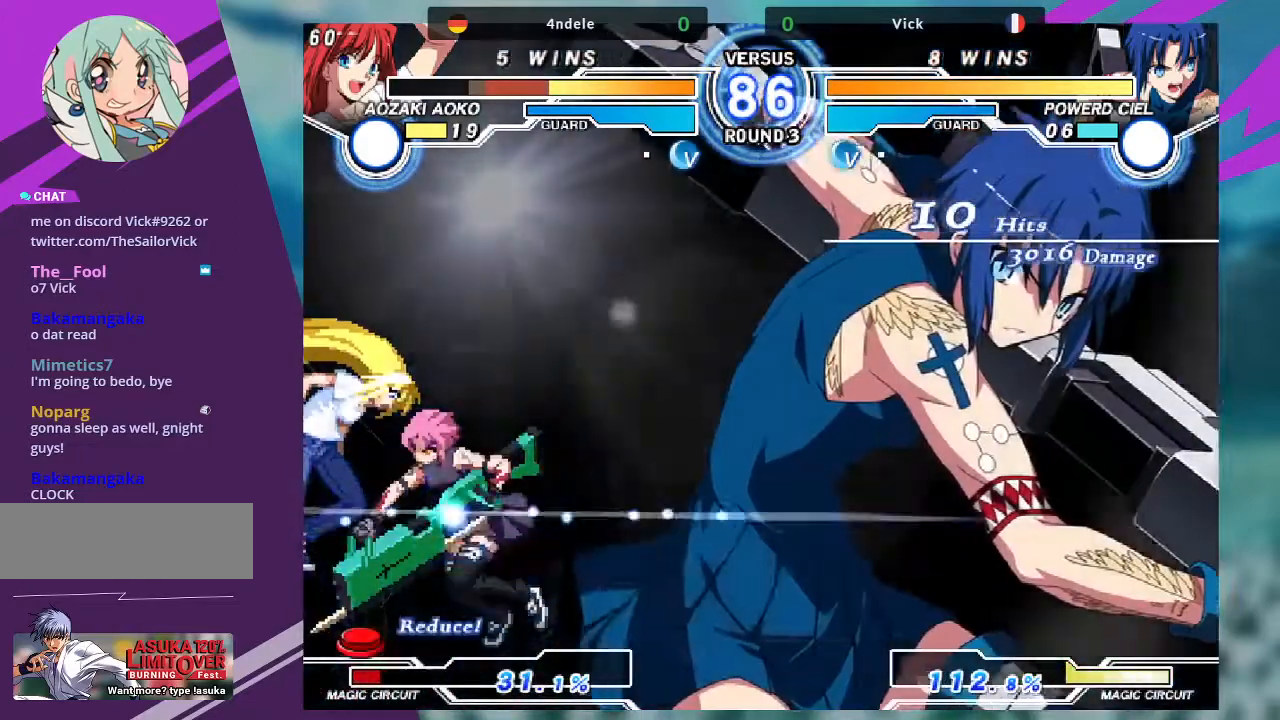
{"buttons": [], "left_stick": "center", "events": []}
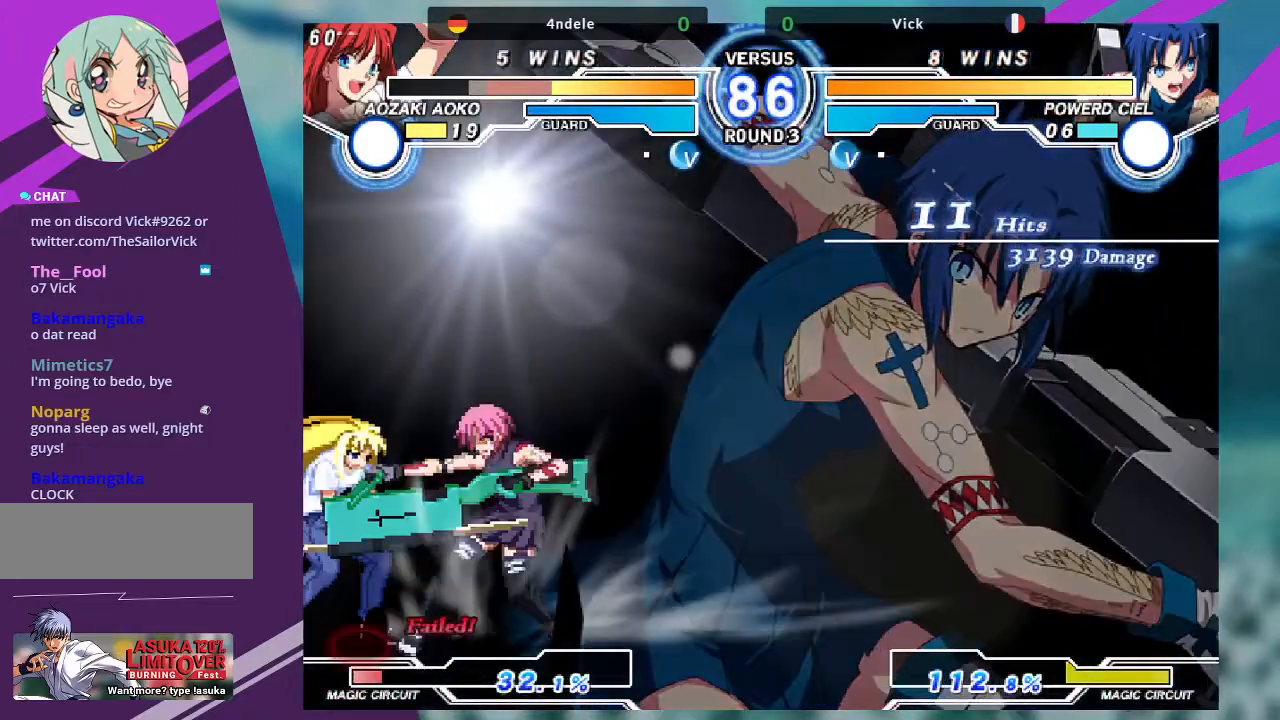
{"buttons": [], "left_stick": "center", "events": []}
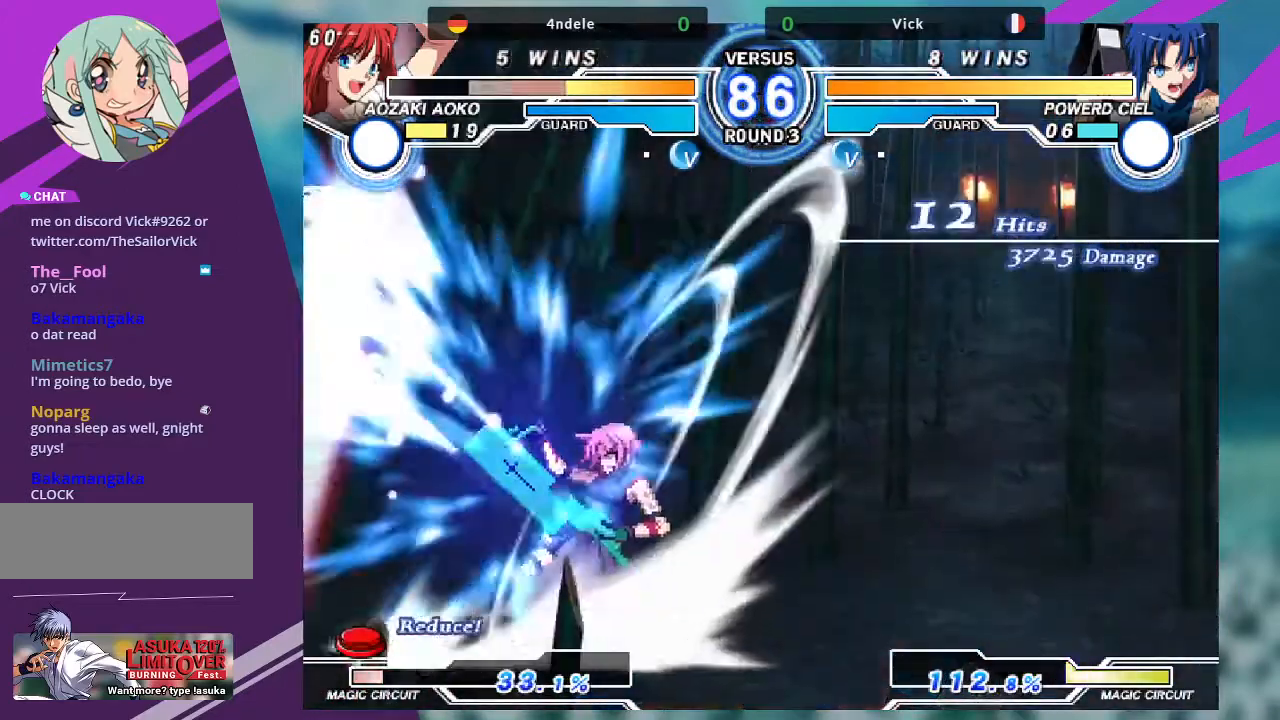
{"buttons": [], "left_stick": "center", "events": []}
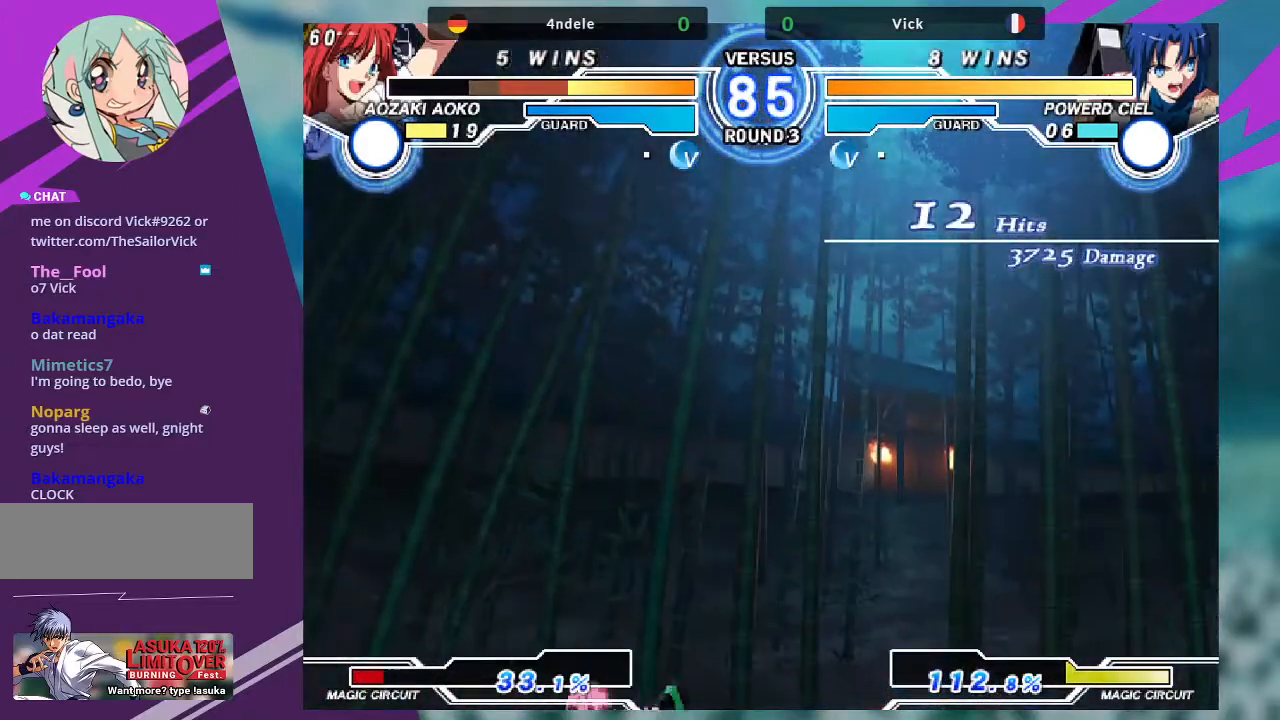
{"buttons": [], "left_stick": "down", "events": [[367, "left_stick", "left"], [467, "left_stick", "down"]]}
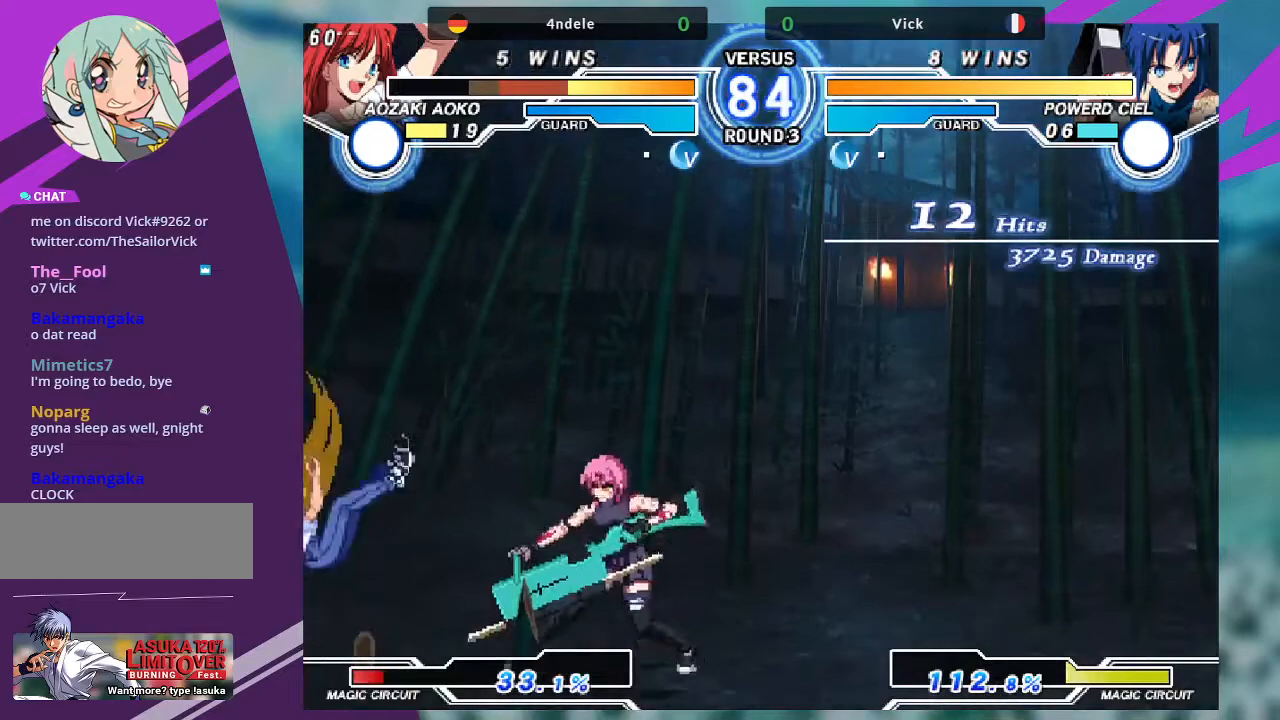
{"buttons": [], "left_stick": "center", "events": [[33, "left_stick", "right"], [133, "TRIANGLE", "down"], [167, "left_stick", "center"], [233, "TRIANGLE", "up"]]}
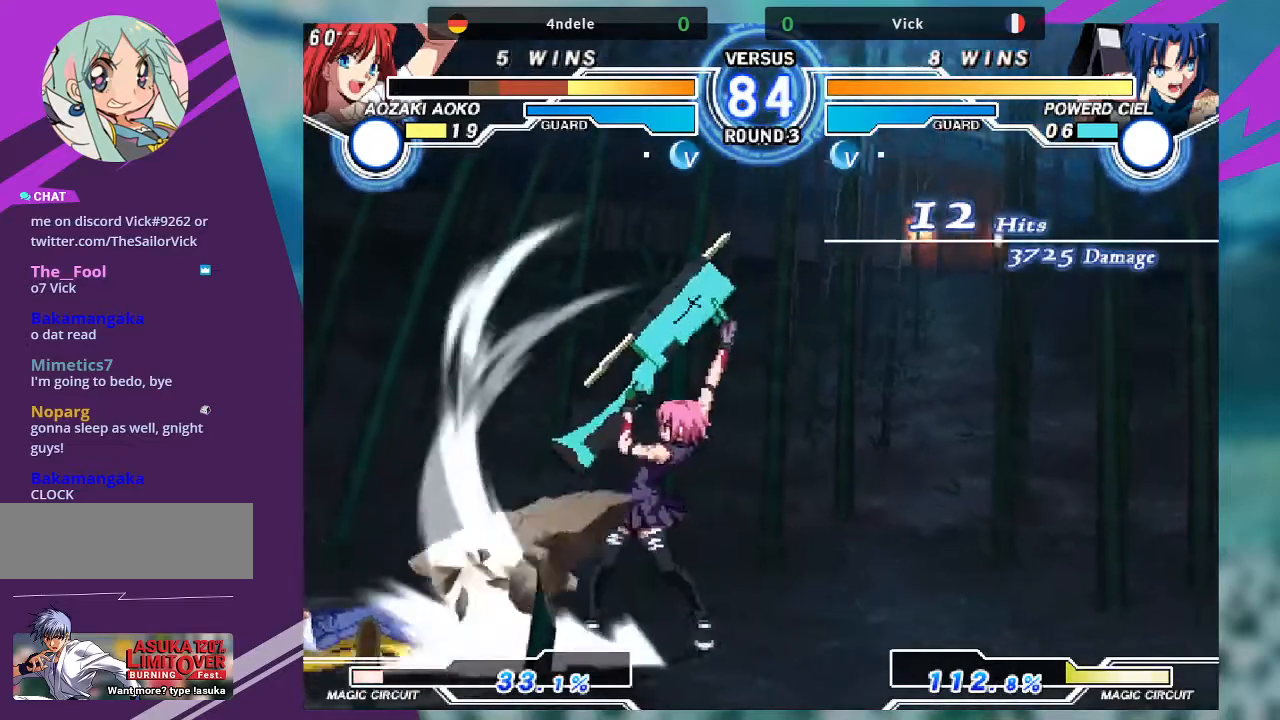
{"buttons": [], "left_stick": "down-right", "events": [[100, "left_stick", "left"], [200, "left_stick", "center"], [267, "left_stick", "left"], [501, "left_stick", "down-right"]]}
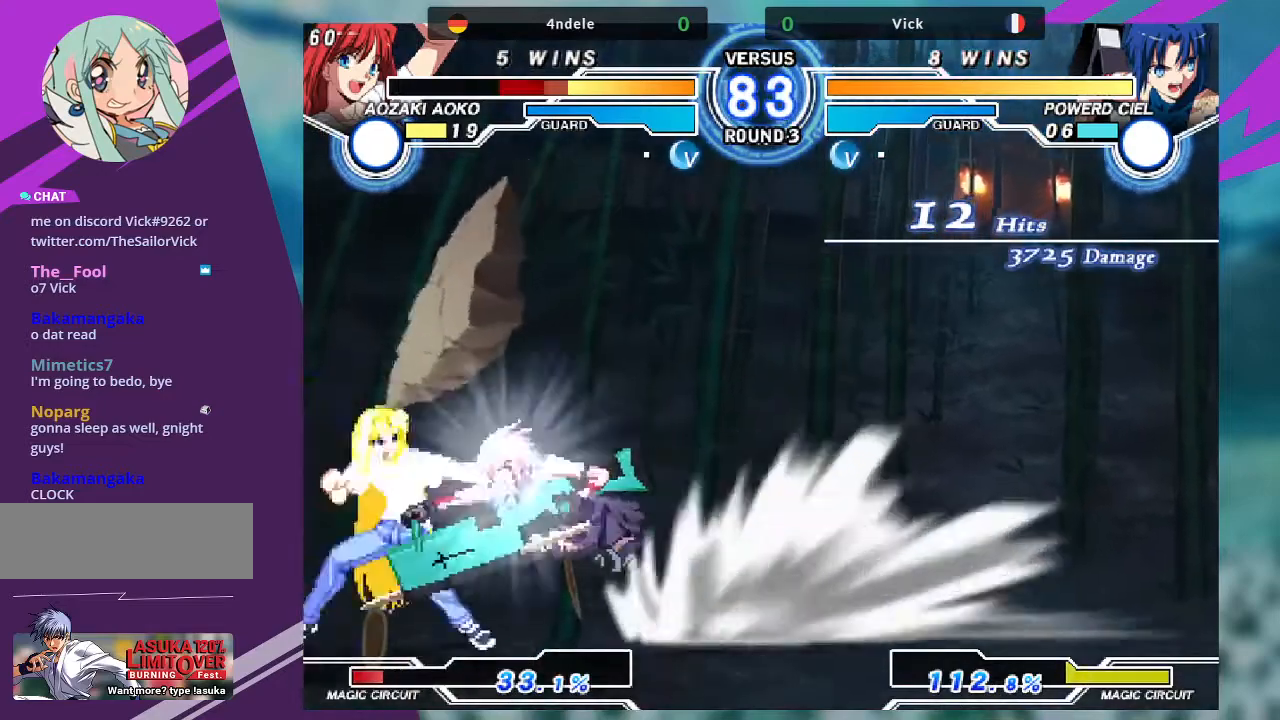
{"buttons": ["SQUARE"], "left_stick": "down-right"}